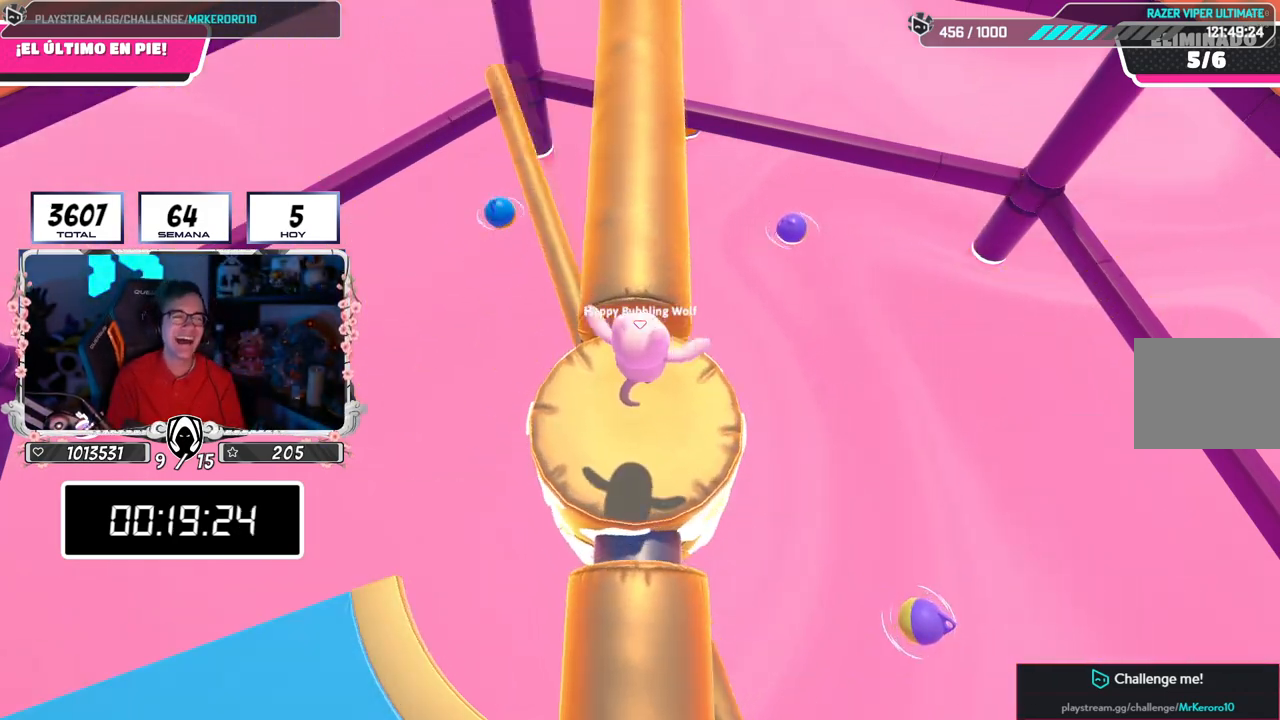
Gameplay with a controller (PlayStation layout); each line is a JSON object with the inputs held at the frame after it. "events" lists button and stick changes between this image and that frame as [ms after this image, input, new state], when the widget could be followed in between.
{"buttons": [], "left_stick": "center", "right_stick": "center", "events": [[17, "right_stick", "left"], [467, "right_stick", "center"]]}
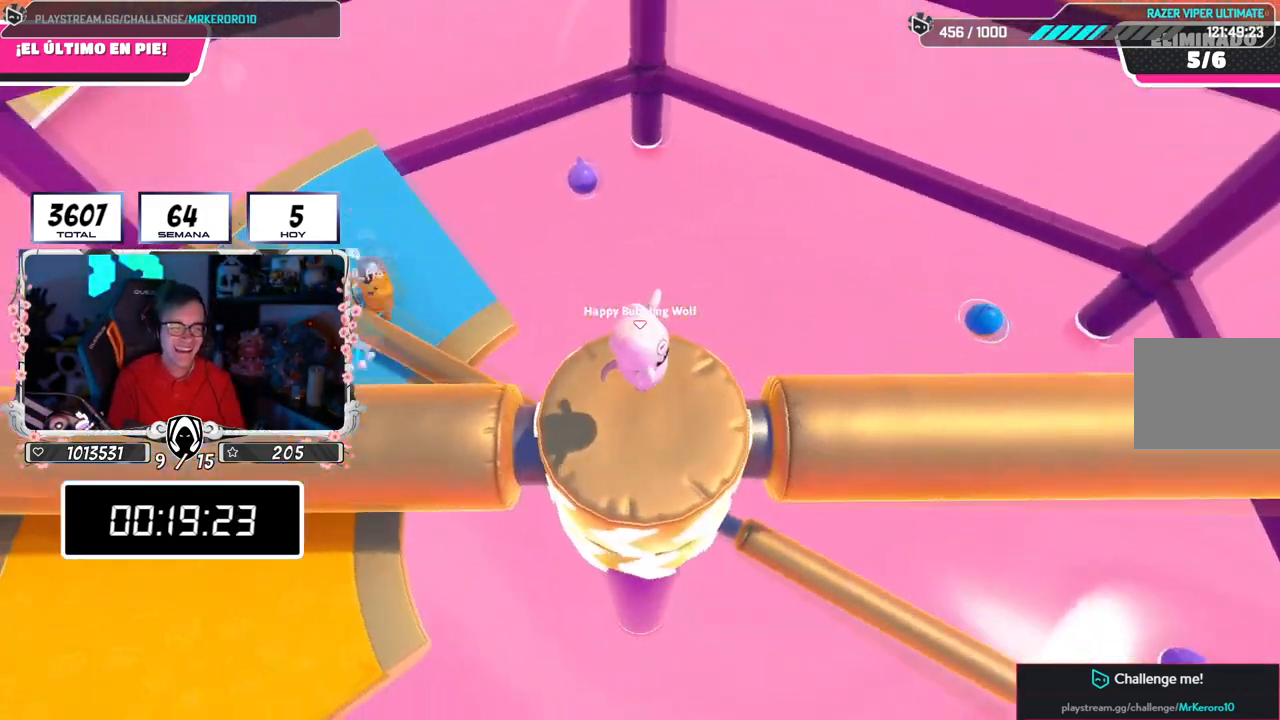
{"buttons": [], "left_stick": "center", "right_stick": "center", "events": []}
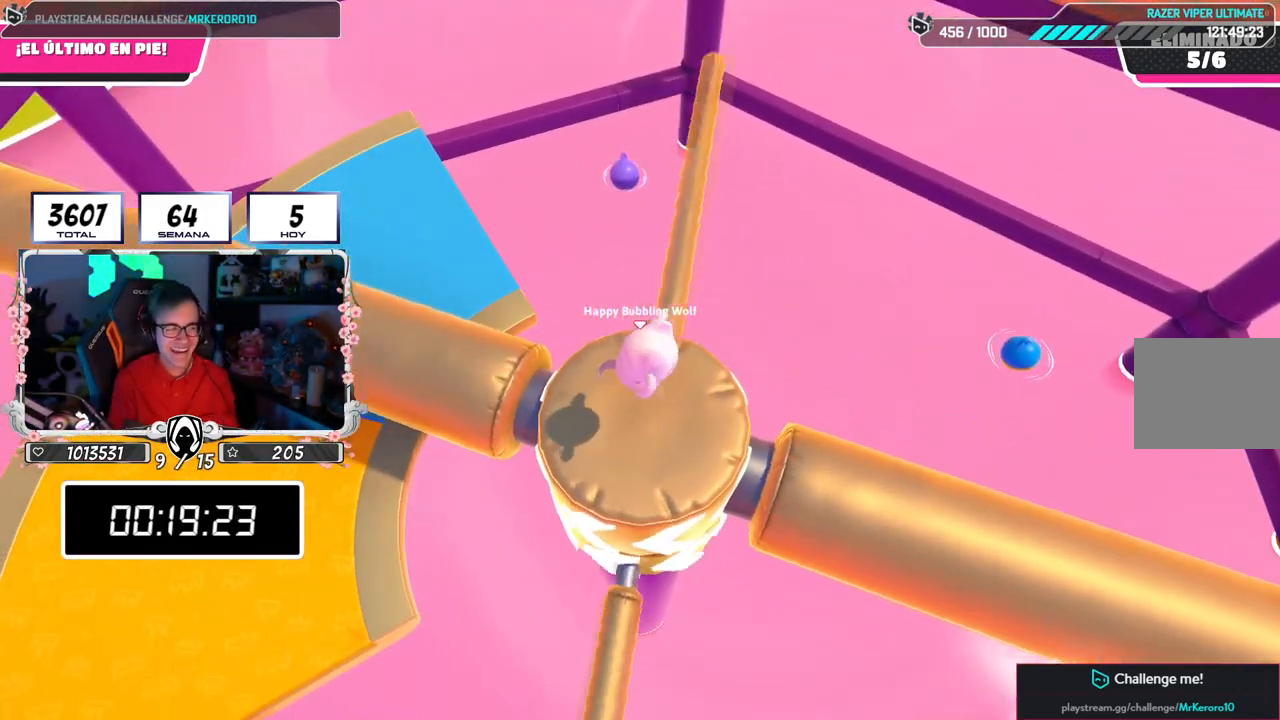
{"buttons": [], "left_stick": "center", "right_stick": "center", "events": []}
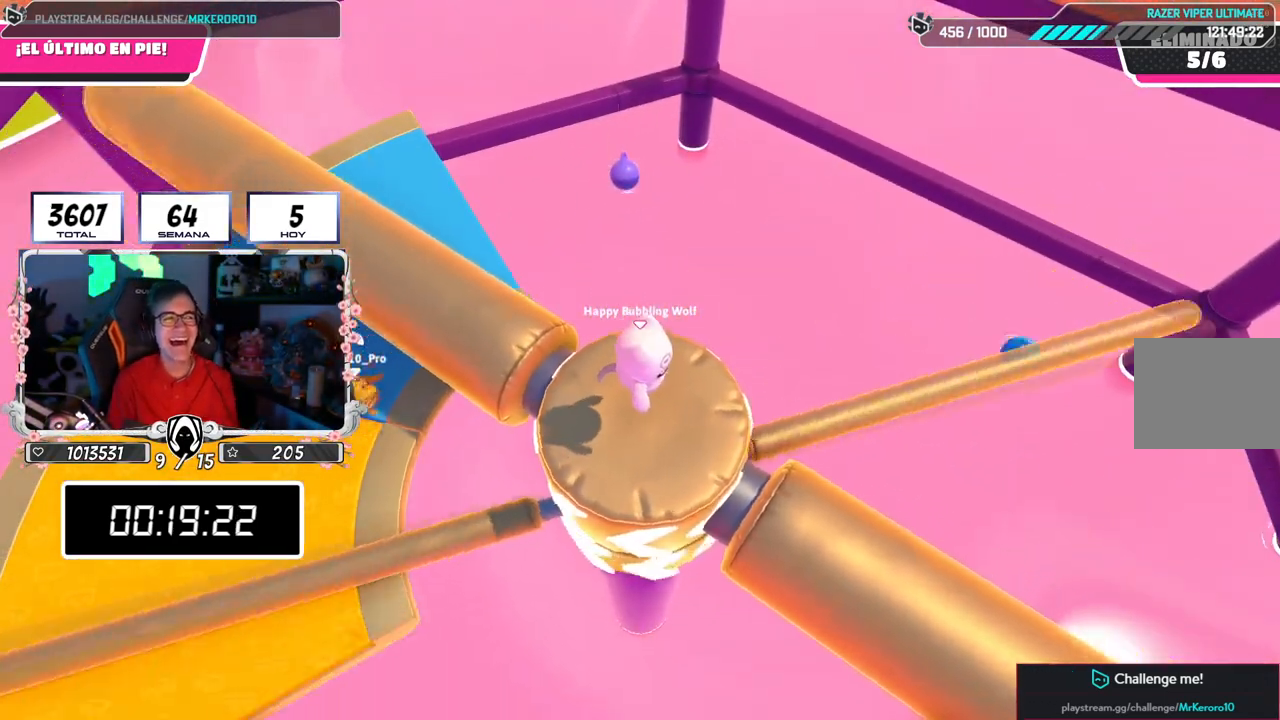
{"buttons": [], "left_stick": "center", "right_stick": "left", "events": [[201, "right_stick", "left"]]}
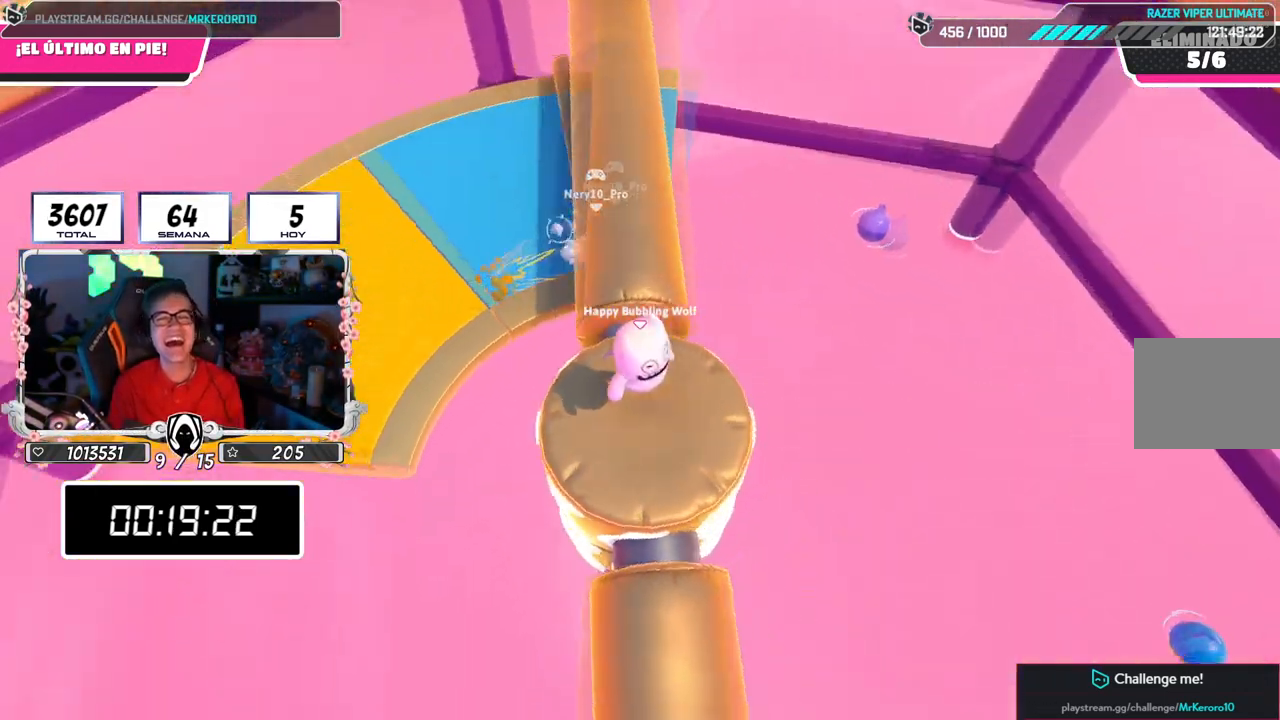
{"buttons": [], "left_stick": "center", "right_stick": "center", "events": [[50, "right_stick", "center"]]}
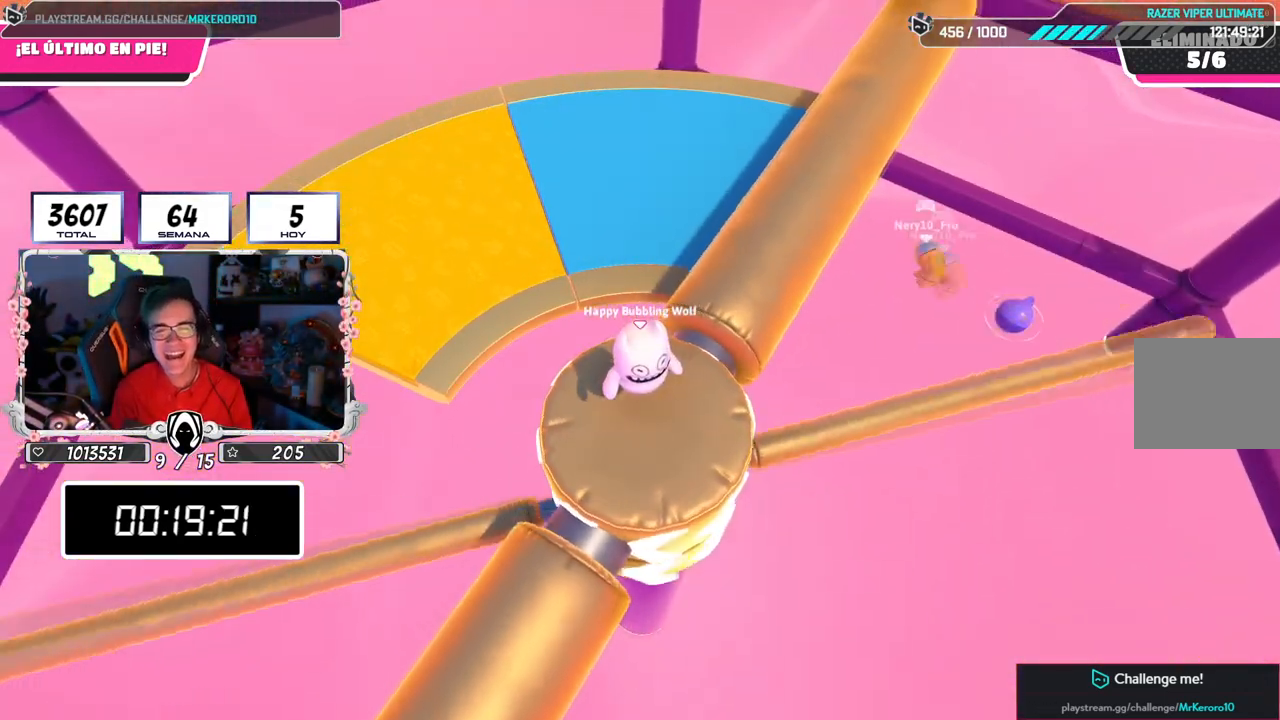
{"buttons": [], "left_stick": "center", "right_stick": "right", "events": [[167, "right_stick", "up-left"], [301, "right_stick", "center"], [418, "right_stick", "right"]]}
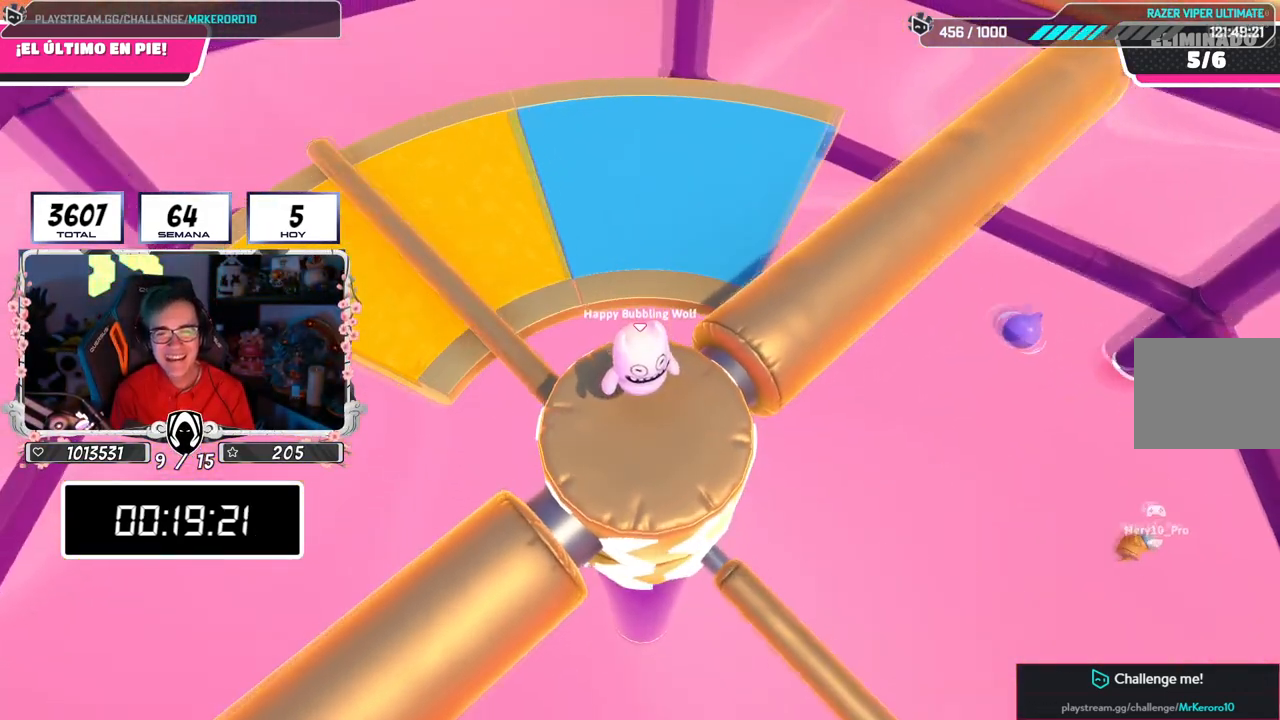
{"buttons": [], "left_stick": "center", "right_stick": "center", "events": [[167, "right_stick", "center"], [350, "right_stick", "right"], [417, "right_stick", "center"]]}
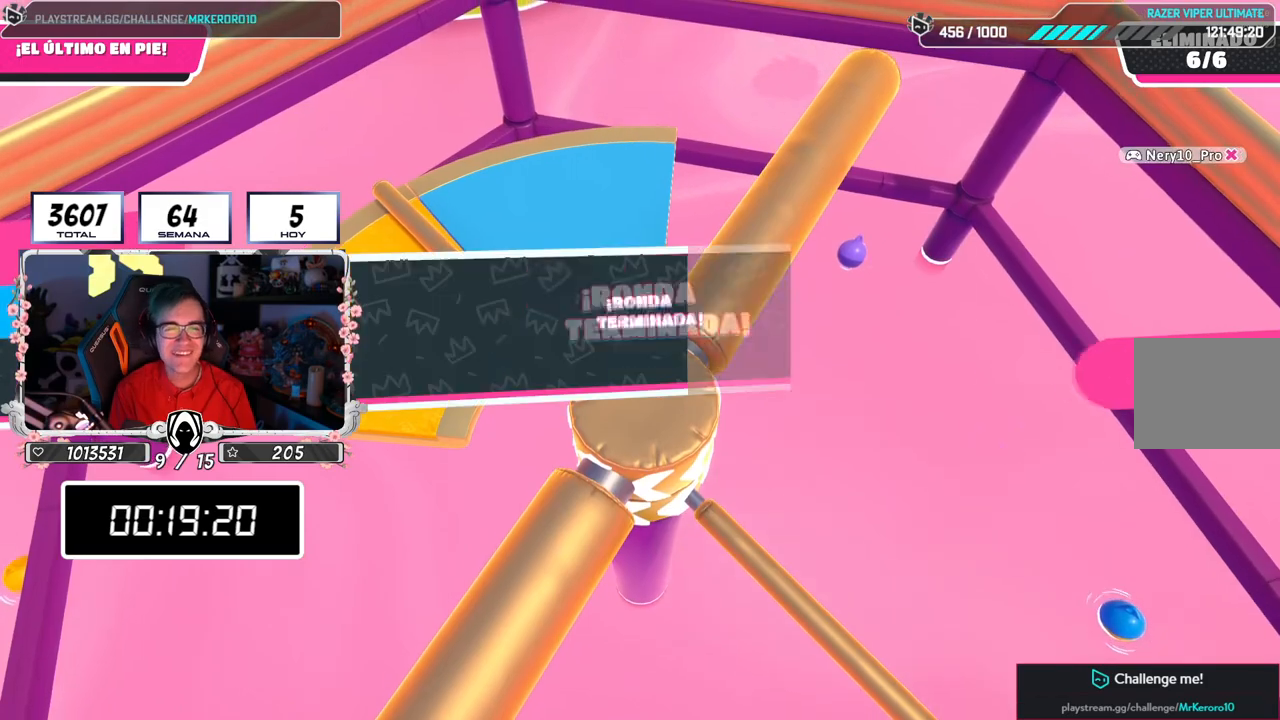
{"buttons": [], "left_stick": "center", "right_stick": "center", "events": []}
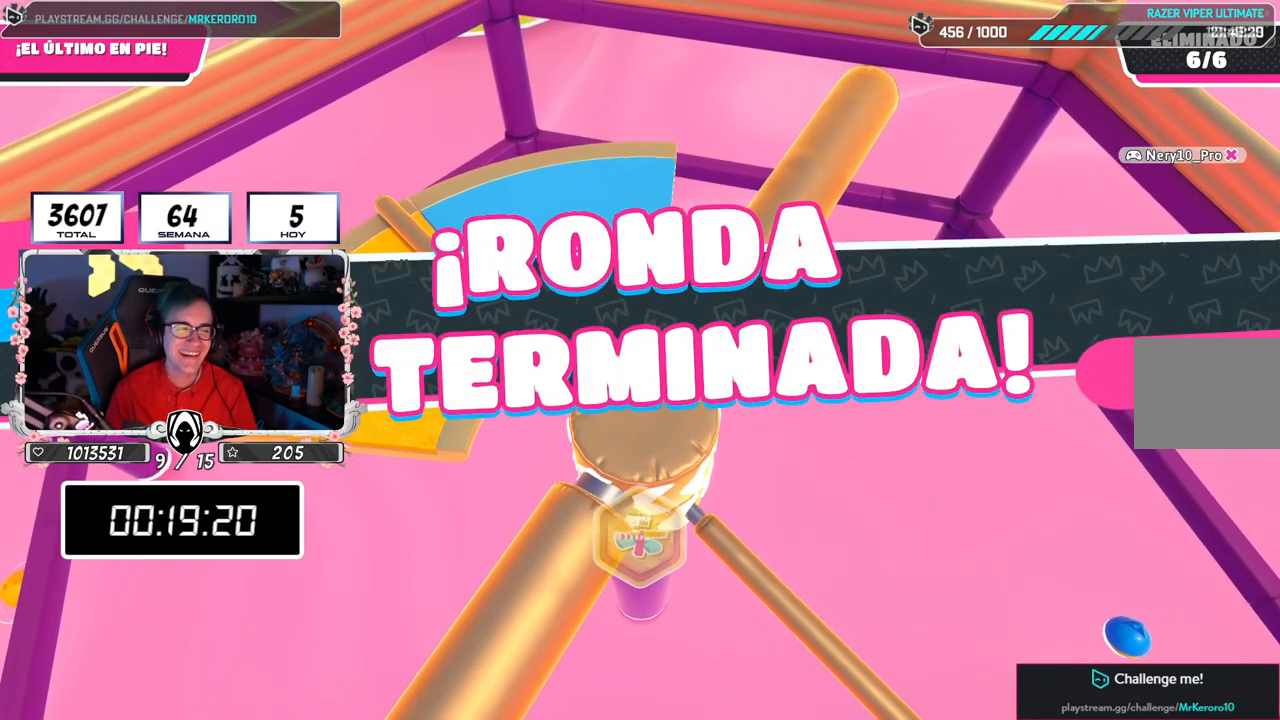
{"buttons": [], "left_stick": "center", "right_stick": "center", "events": []}
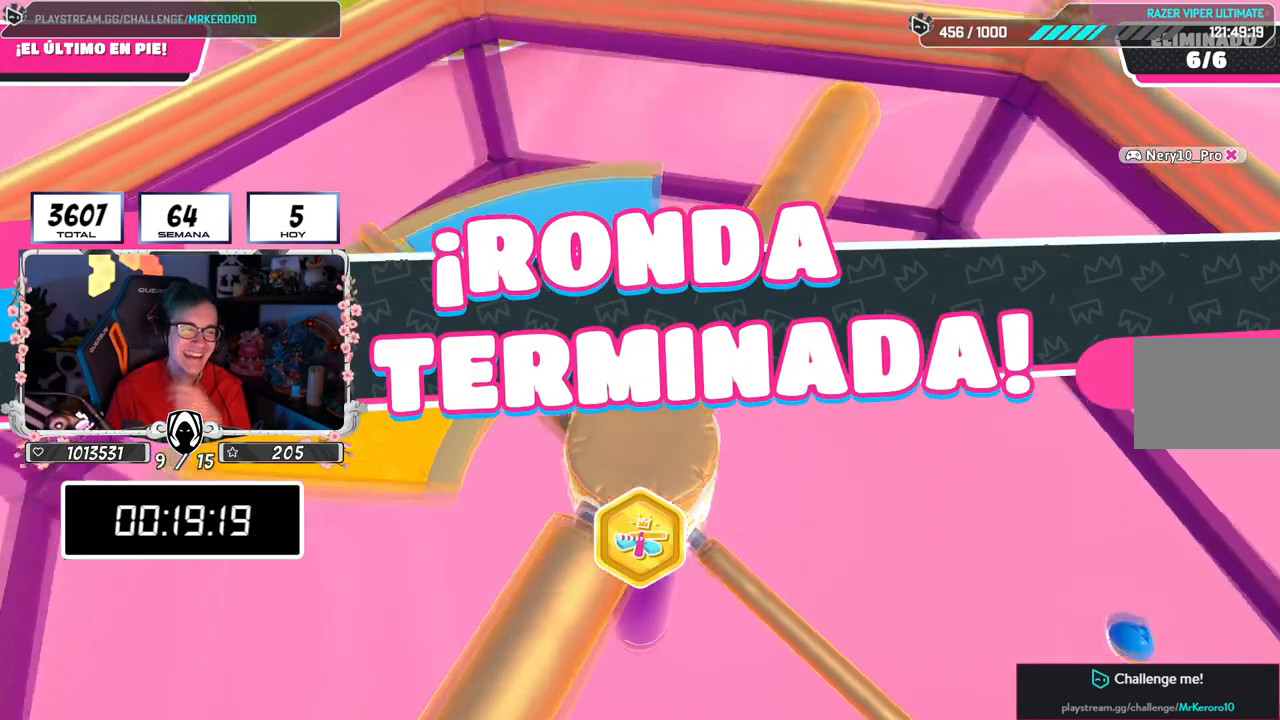
{"buttons": [], "left_stick": "center", "right_stick": "center", "events": [[51, "right_stick", "up-left"], [184, "right_stick", "center"]]}
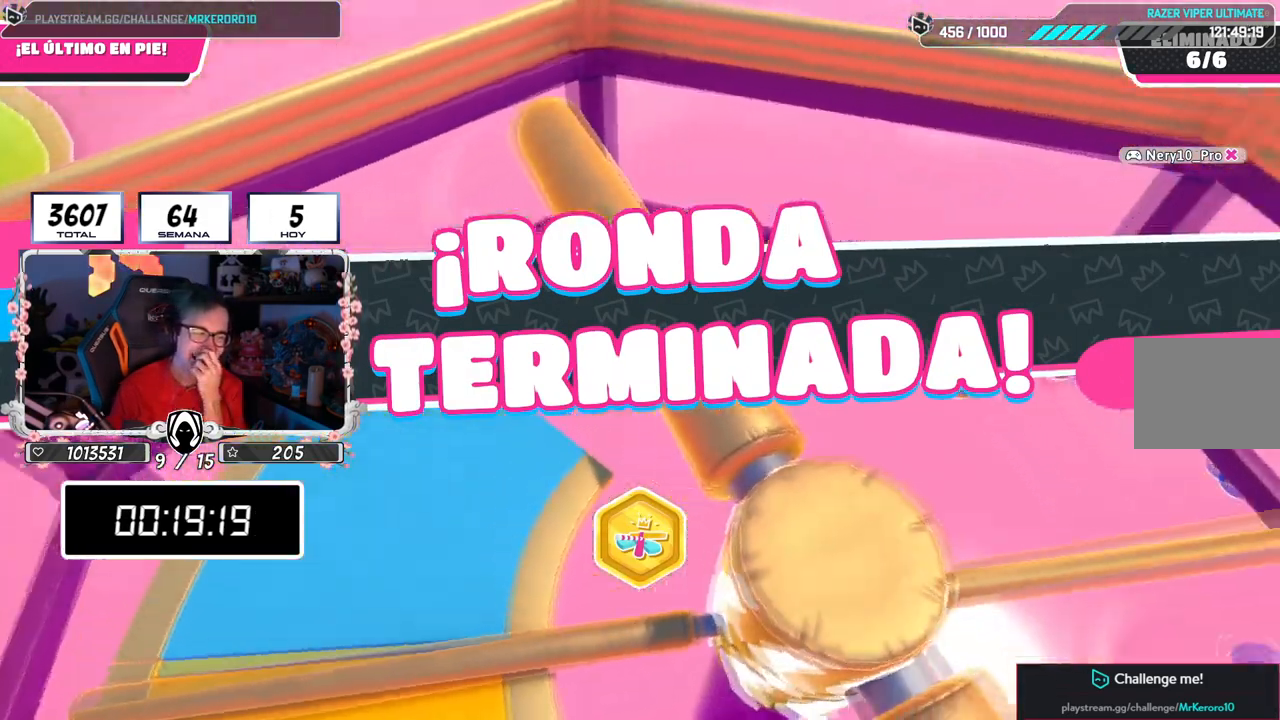
{"buttons": [], "left_stick": "center", "right_stick": "center", "events": [[184, "right_stick", "up-right"], [384, "right_stick", "center"]]}